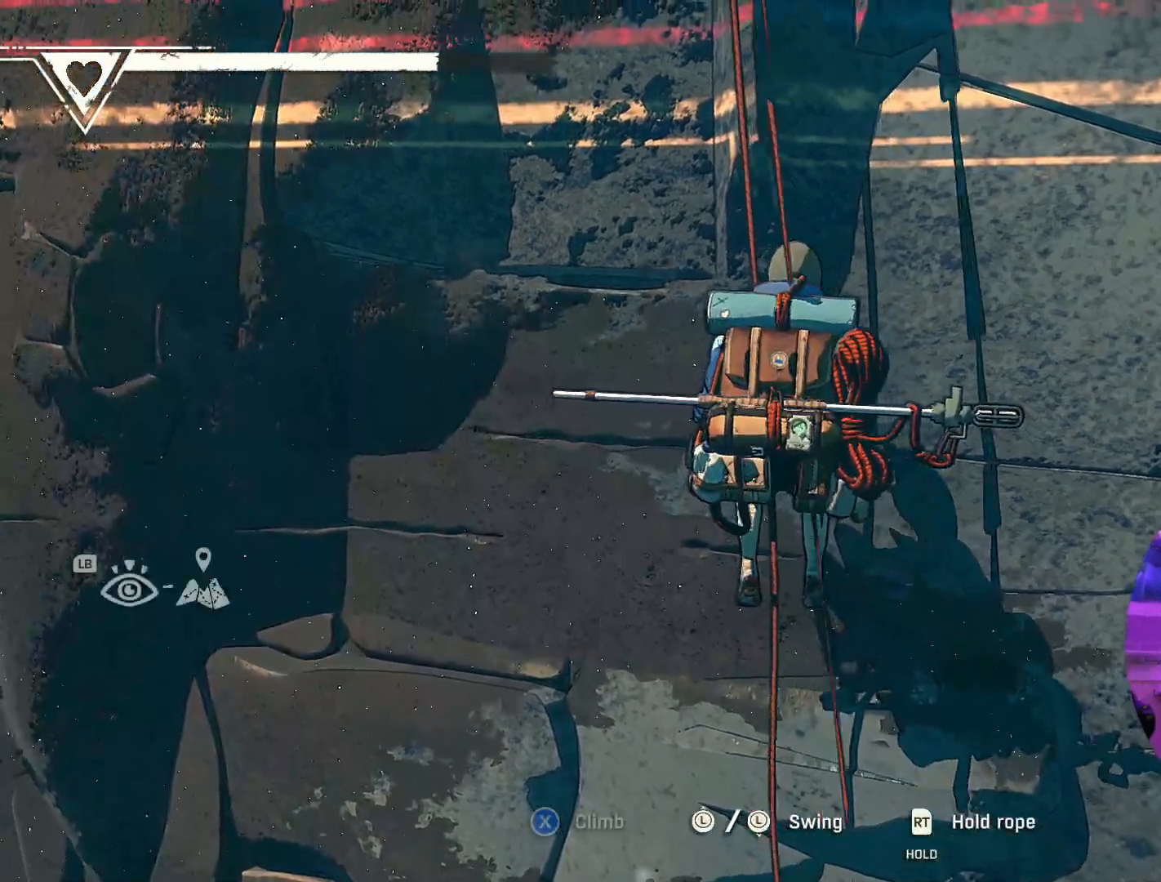
Gameplay with a controller (Xbox layout); each line is a JSON object with the inputs held at the frame after it. "events" lists button and stick changes between this image and that frame as [ms after this image, input, new state], when the widget could be followed in between.
{"buttons": ["L2"], "left_stick": "center", "right_stick": "center", "events": [[467, "L2", "down"]]}
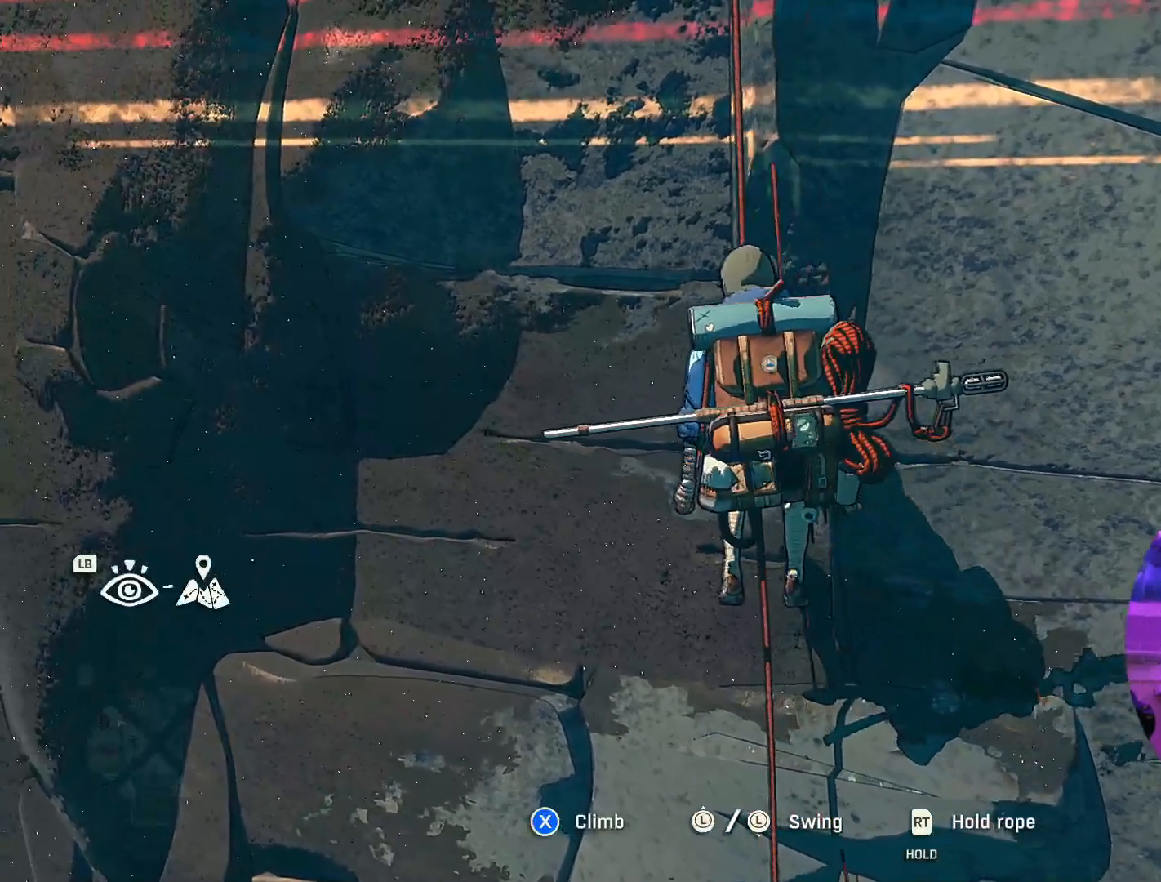
{"buttons": ["L2"], "left_stick": "center", "right_stick": "center", "events": []}
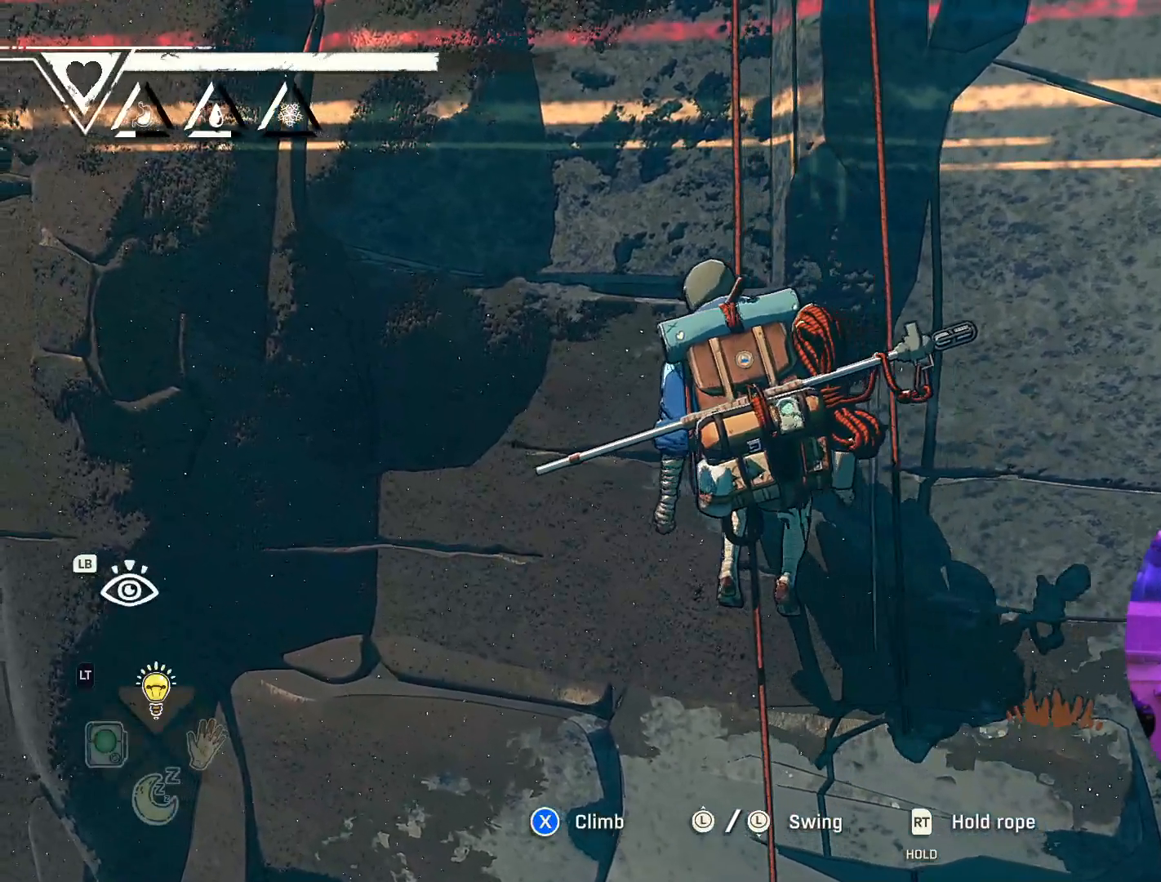
{"buttons": ["L2"], "left_stick": "up", "right_stick": "center", "events": [[217, "left_stick", "up"]]}
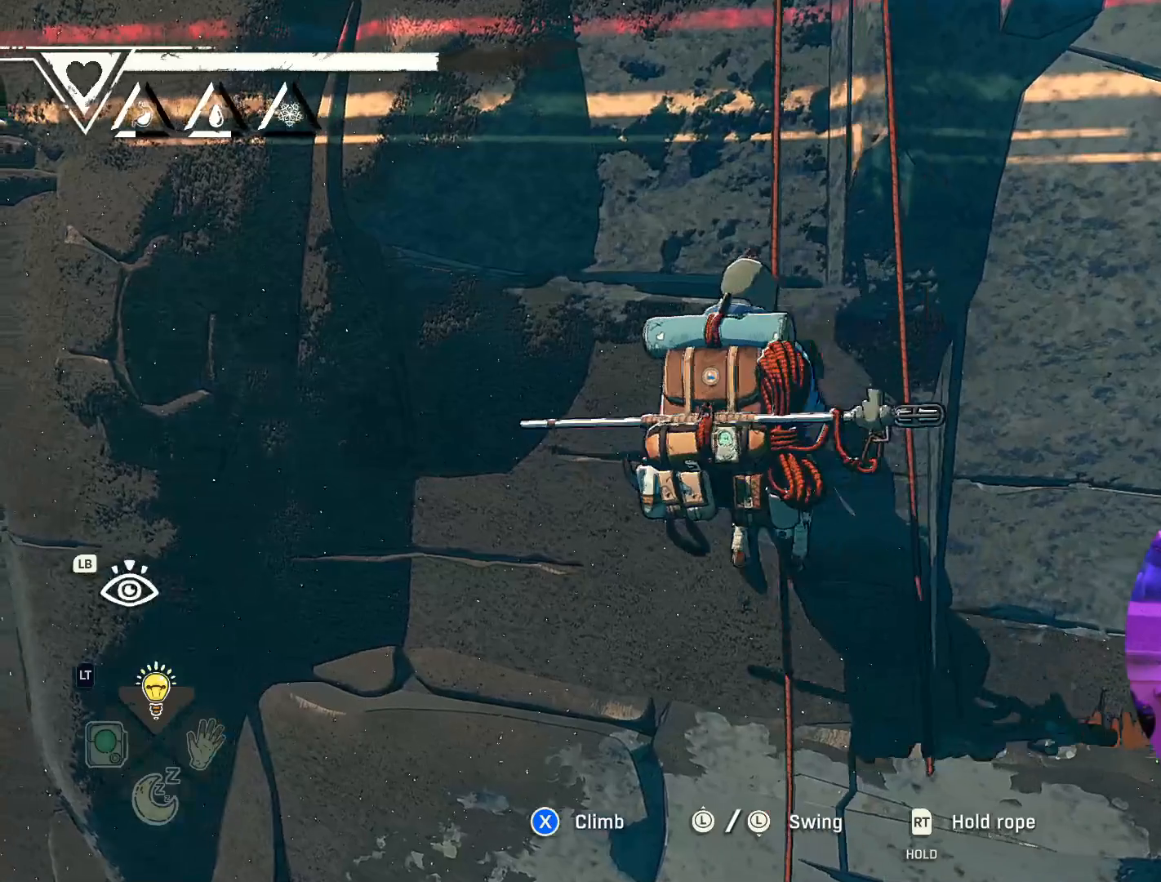
{"buttons": ["L2"], "left_stick": "up", "right_stick": "center", "events": []}
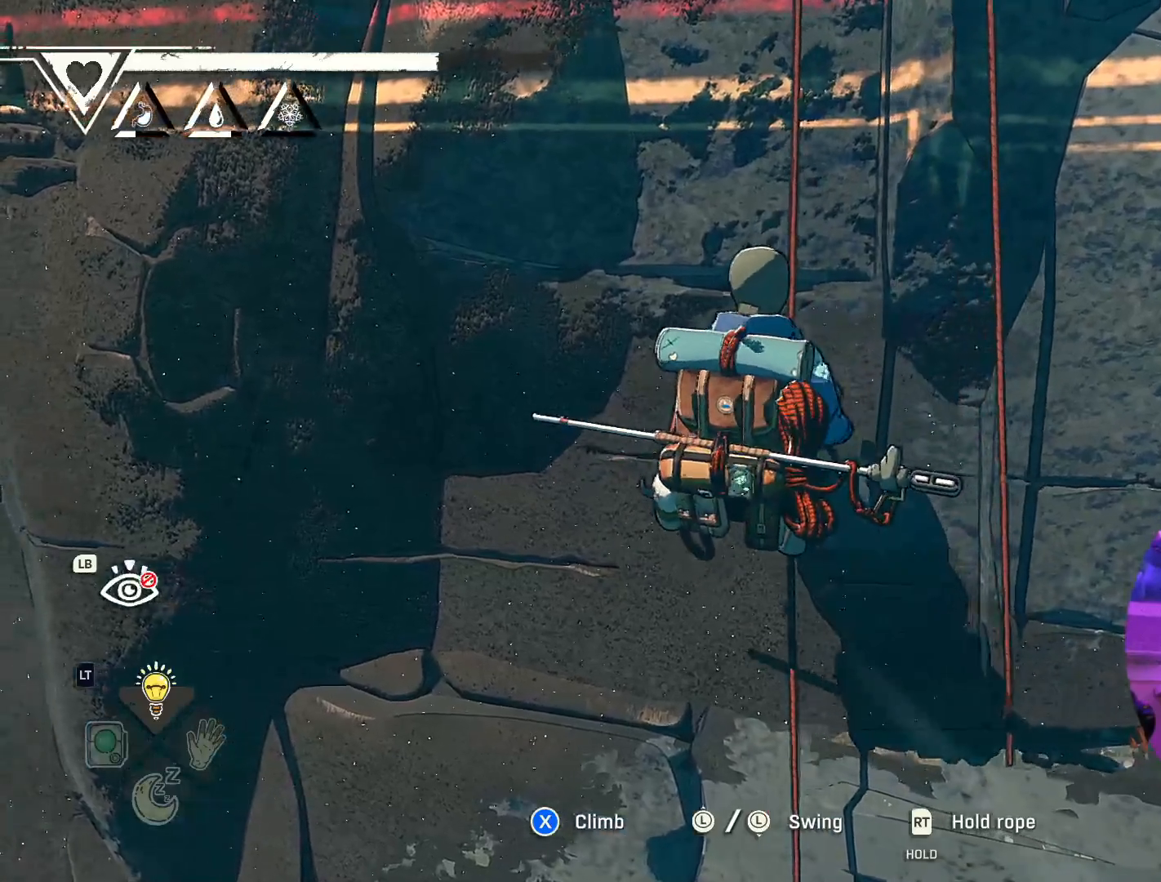
{"buttons": ["L2"], "left_stick": "up", "right_stick": "center", "events": []}
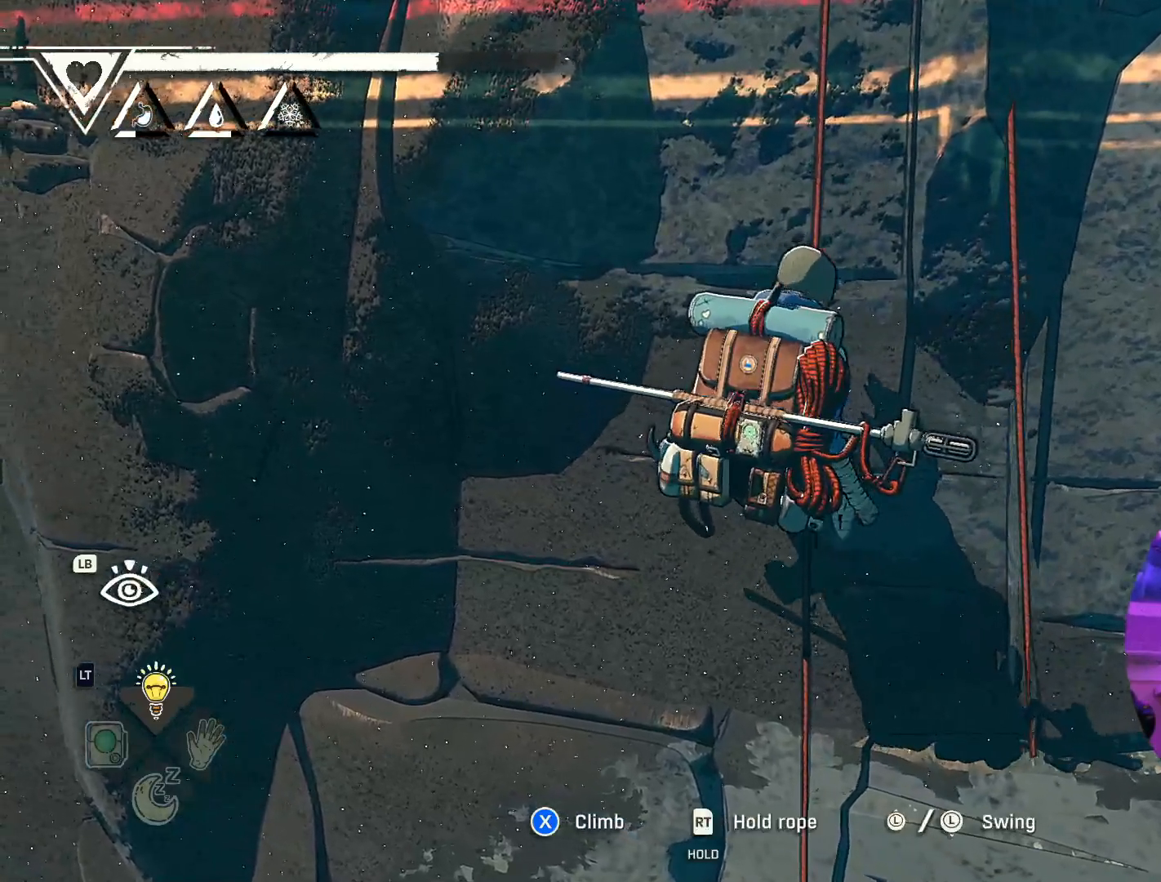
{"buttons": [], "left_stick": "center", "right_stick": "center", "events": [[217, "L2", "up"], [367, "left_stick", "center"]]}
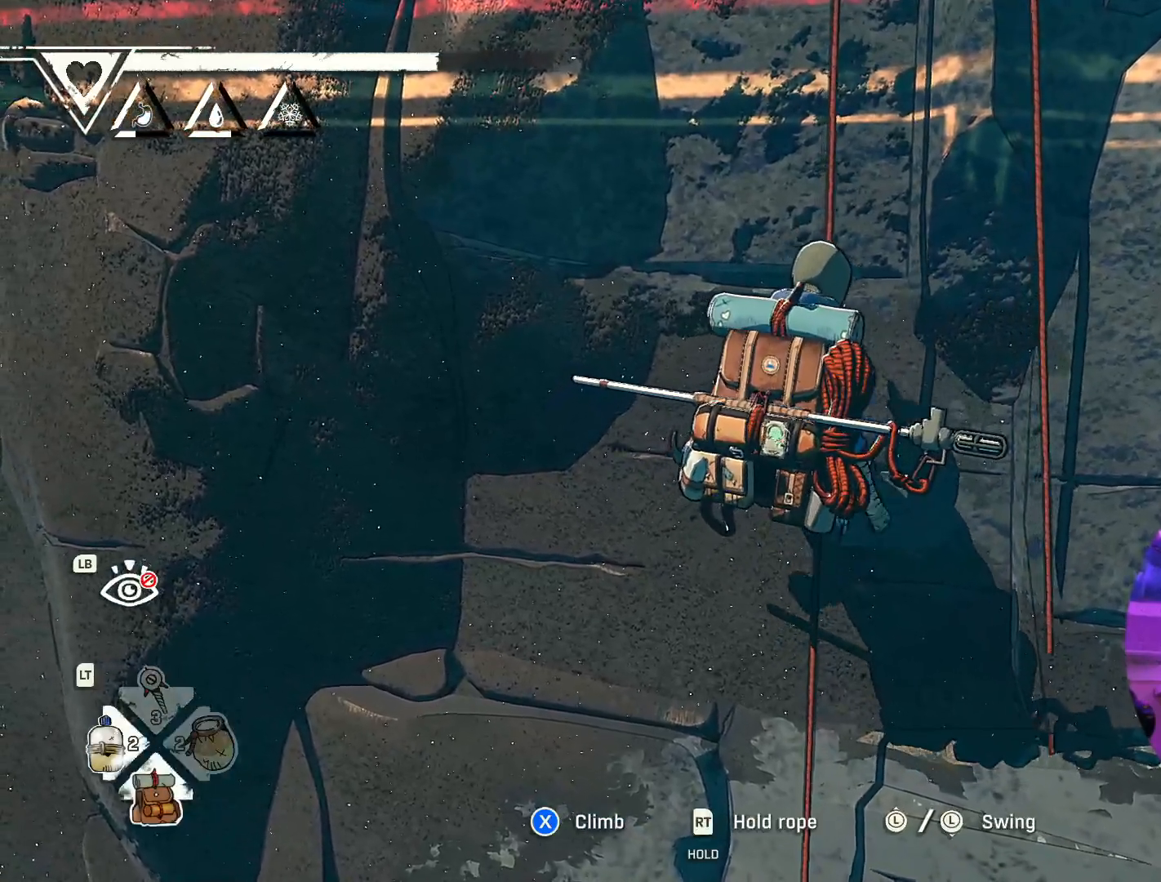
{"buttons": [], "left_stick": "center", "right_stick": "center", "events": []}
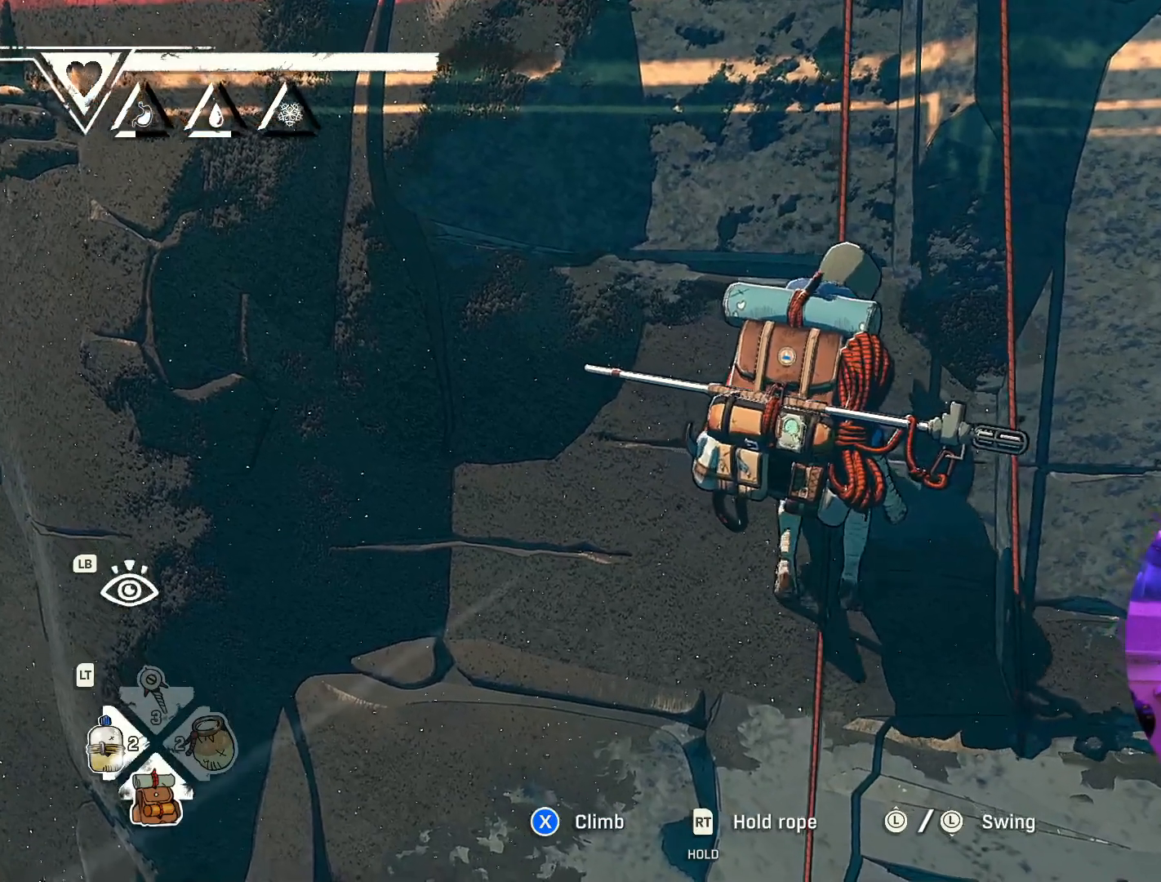
{"buttons": ["R2"], "left_stick": "up", "right_stick": "center", "events": [[150, "R2", "down"], [333, "left_stick", "up"]]}
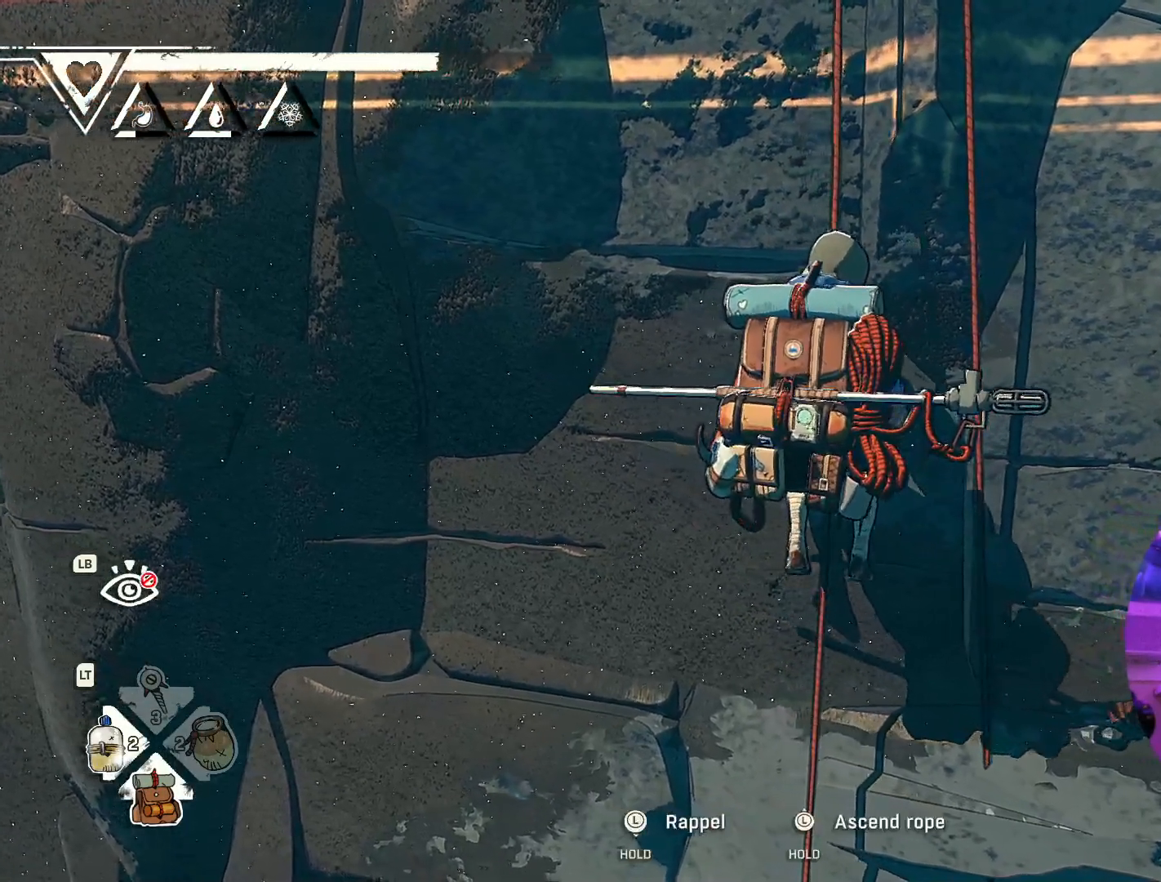
{"buttons": ["R2"], "left_stick": "up", "right_stick": "center", "events": []}
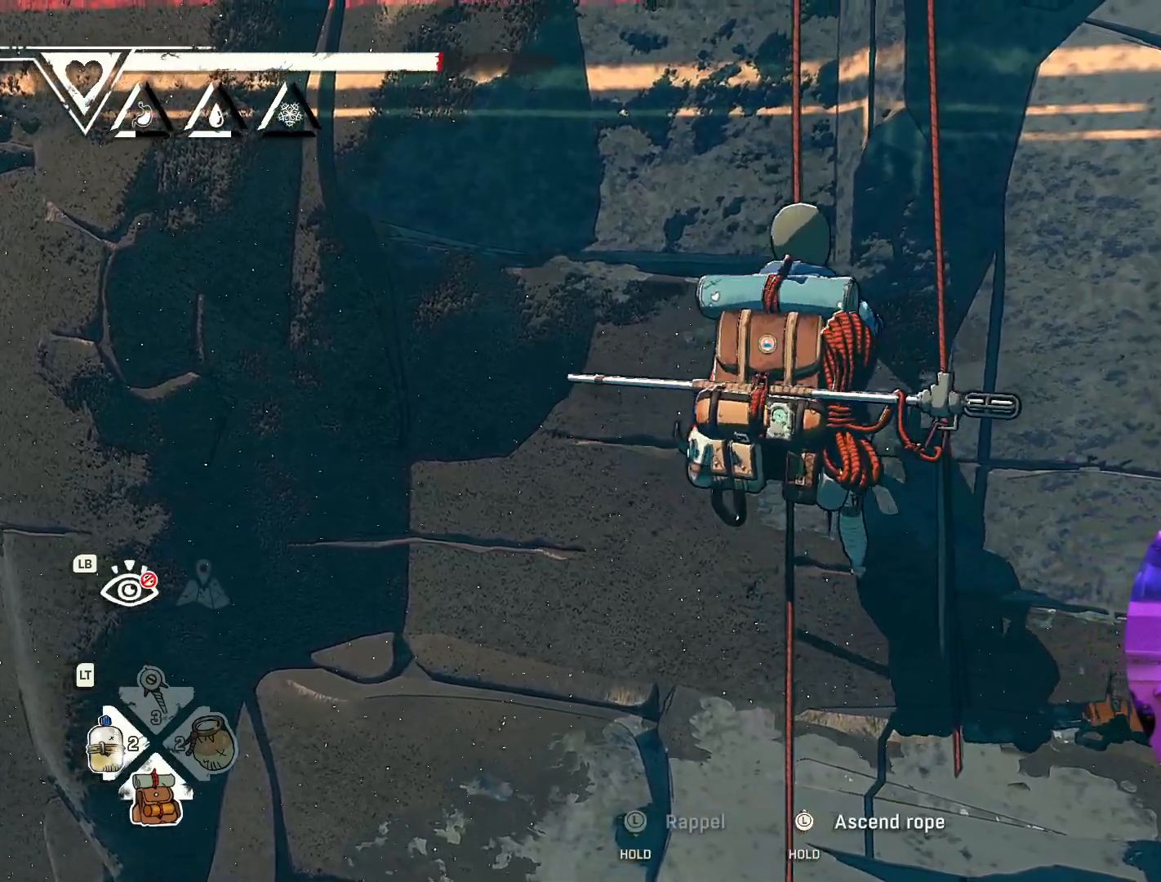
{"buttons": ["R2"], "left_stick": "up", "right_stick": "center", "events": []}
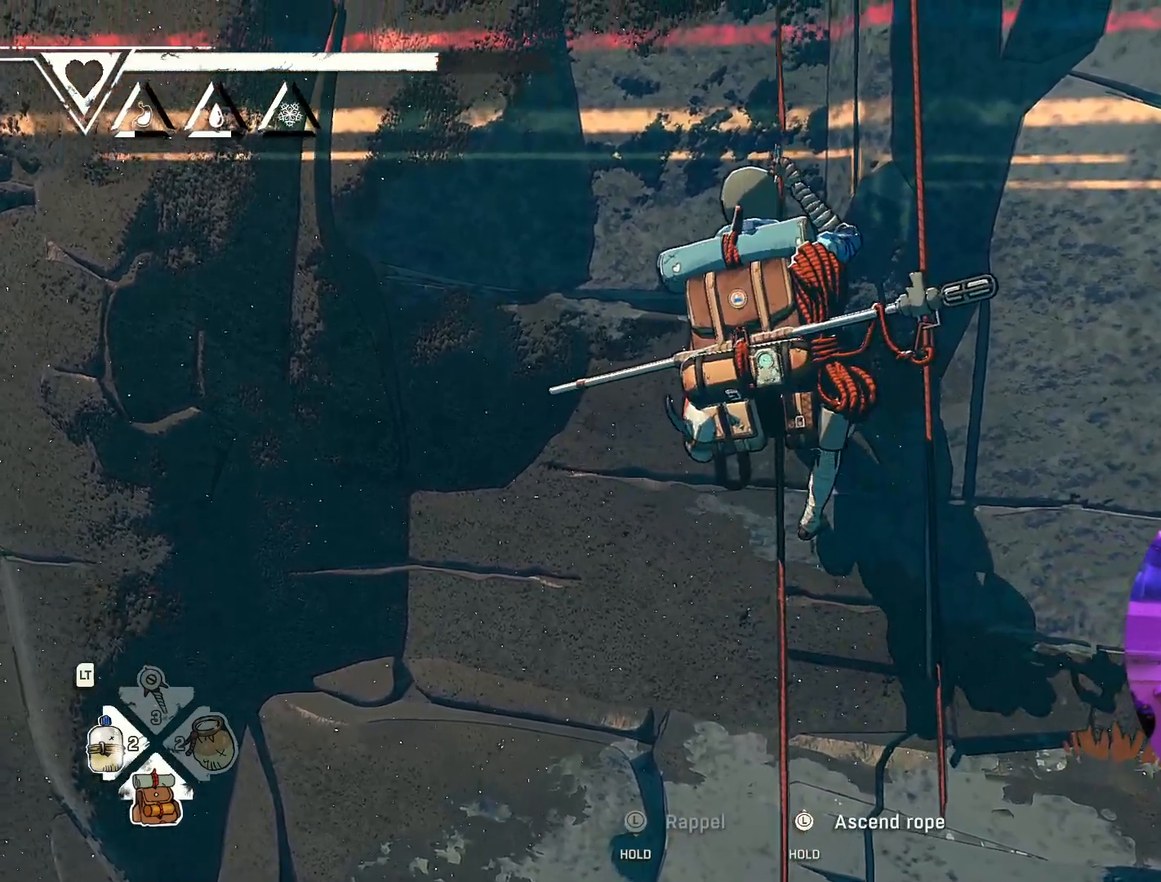
{"buttons": ["R2"], "left_stick": "up", "right_stick": "center", "events": []}
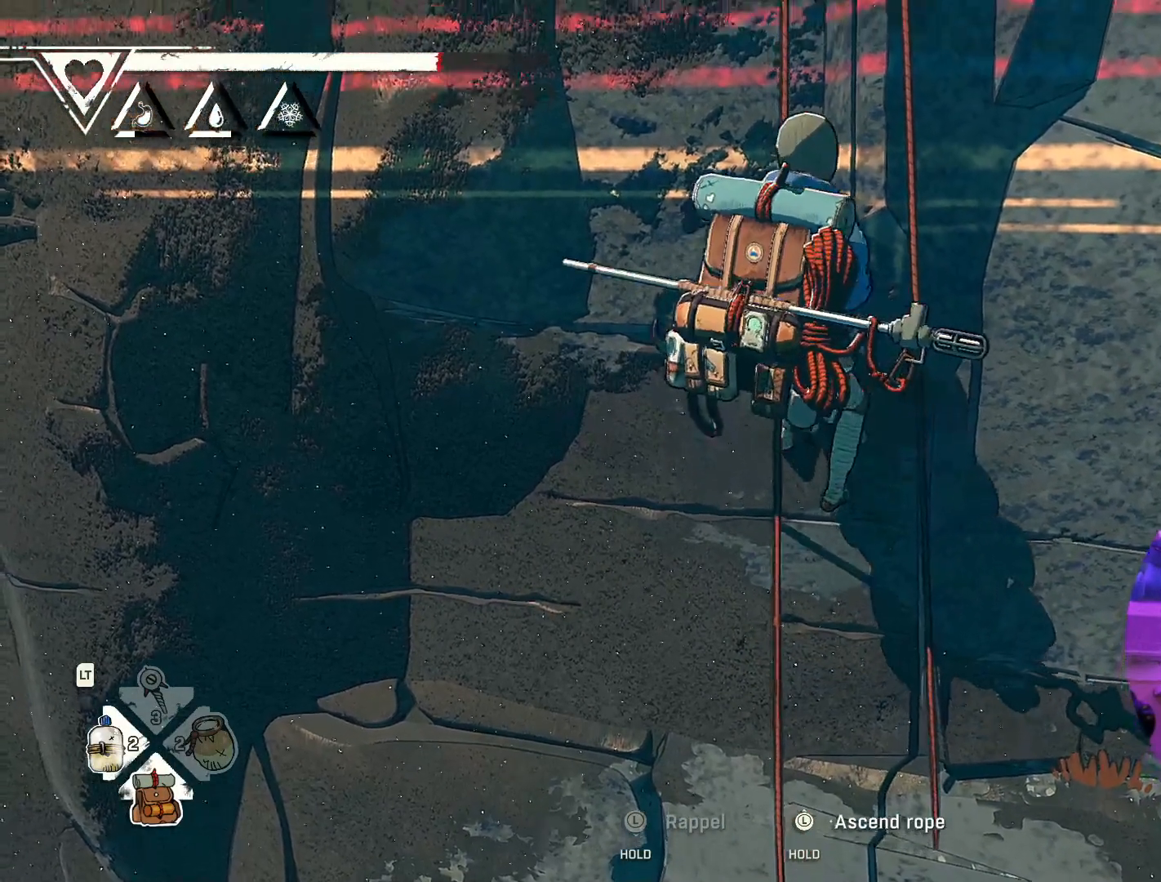
{"buttons": ["R2"], "left_stick": "up", "right_stick": "center", "events": []}
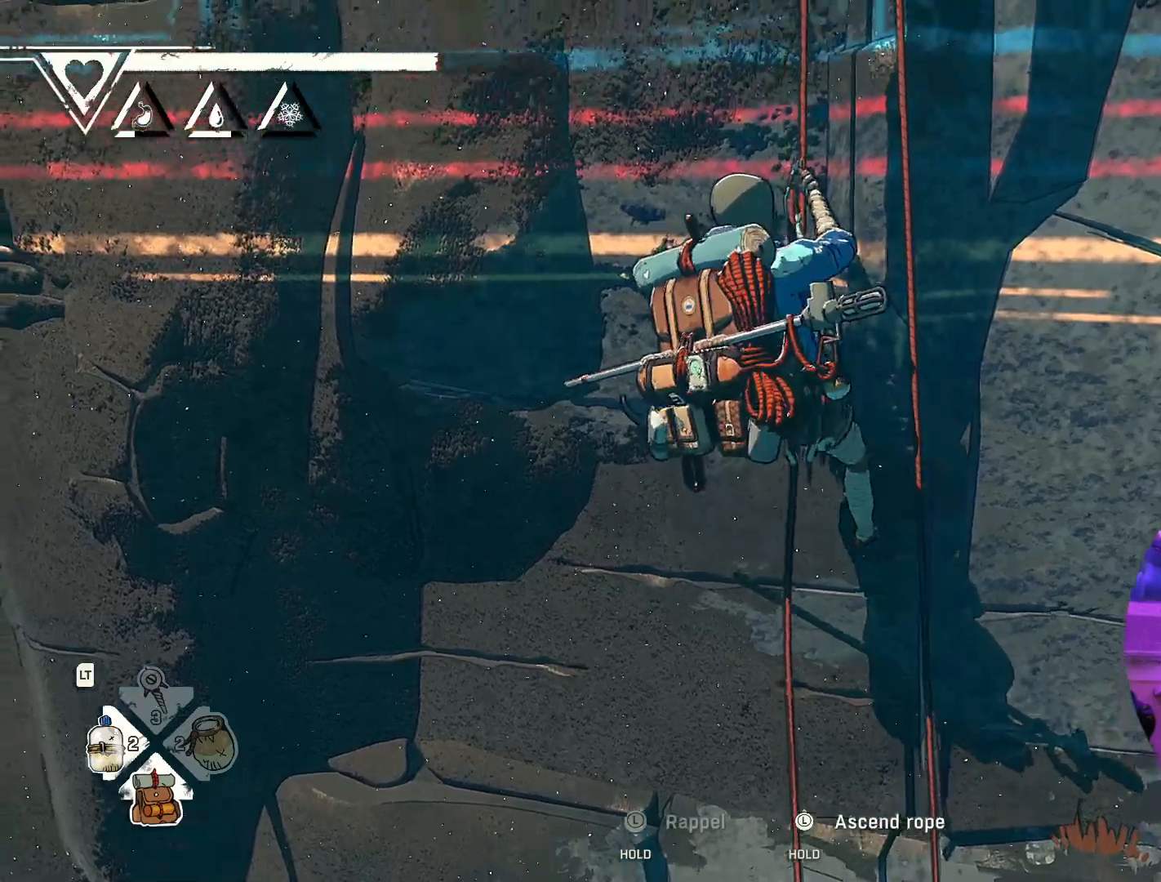
{"buttons": ["R2"], "left_stick": "up", "right_stick": "center", "events": []}
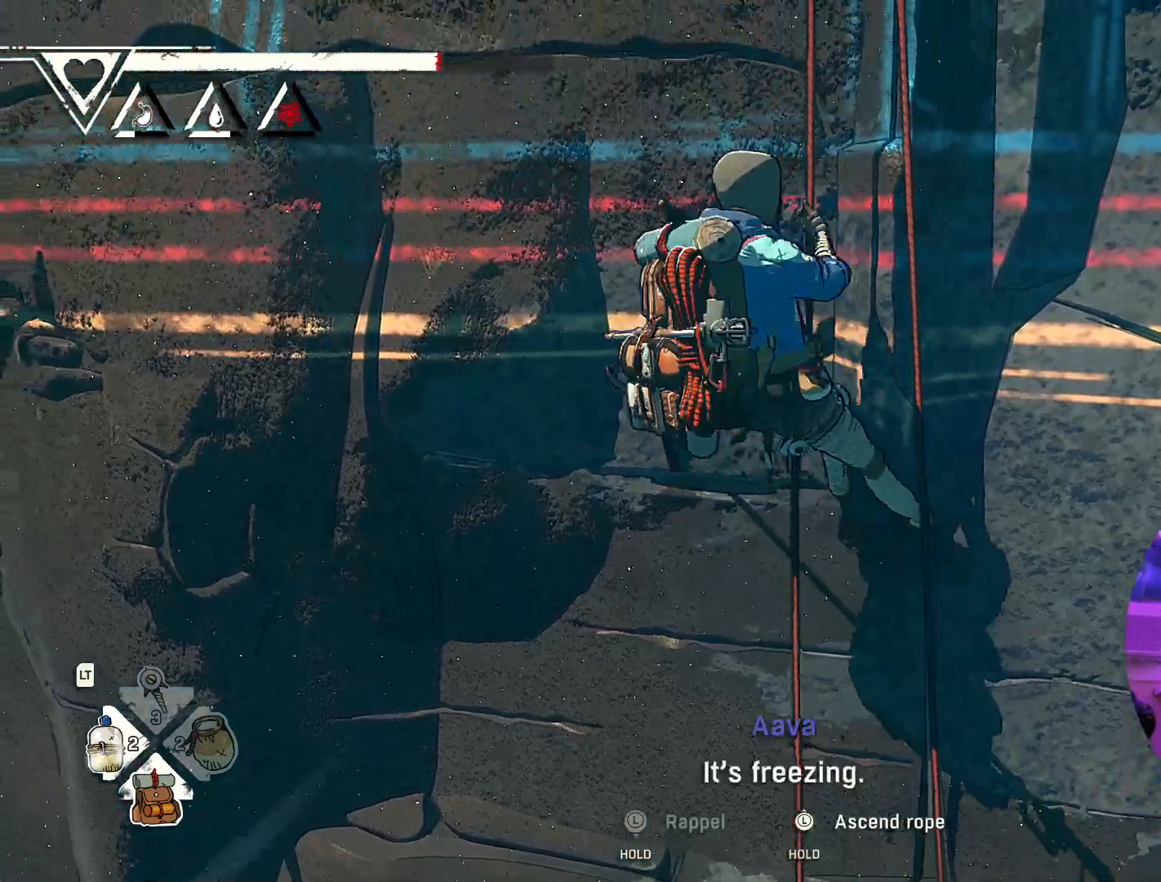
{"buttons": ["R2"], "left_stick": "up", "right_stick": "center", "events": []}
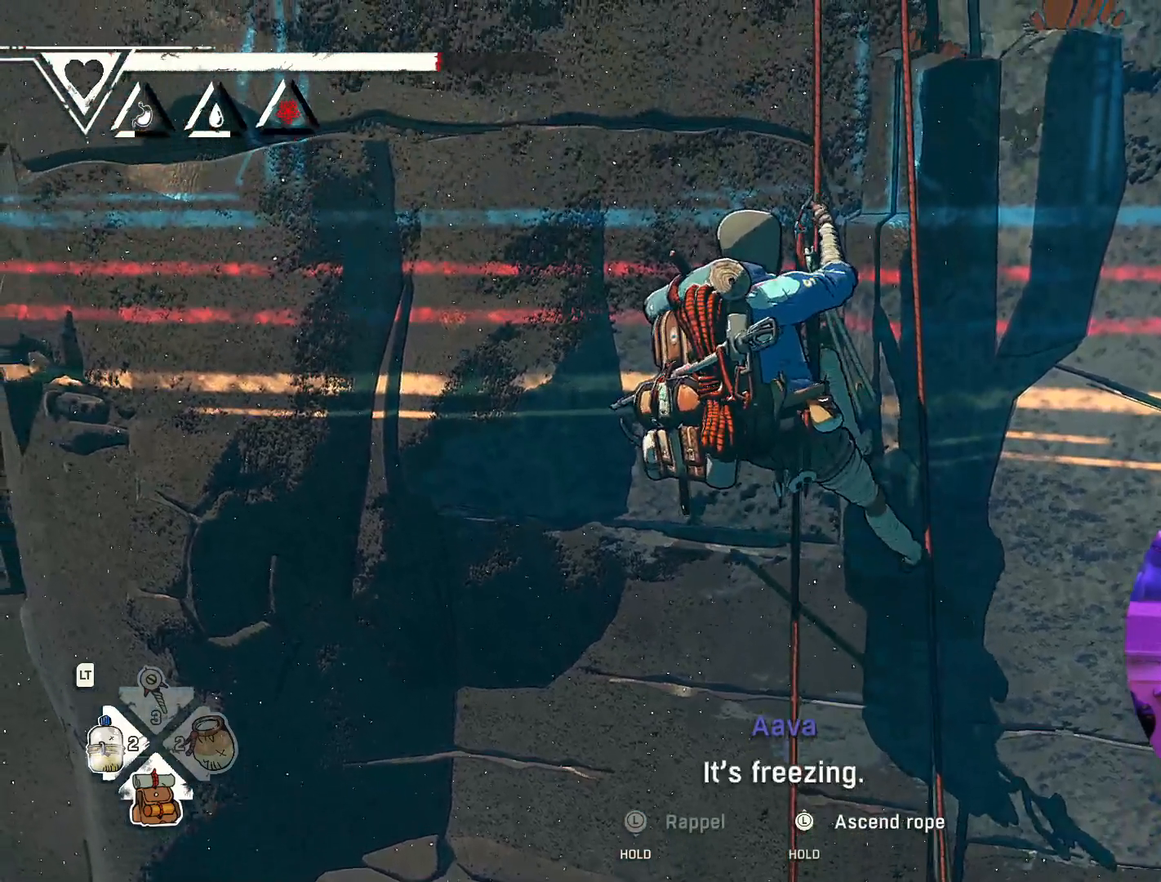
{"buttons": ["R2"], "left_stick": "up", "right_stick": "center", "events": []}
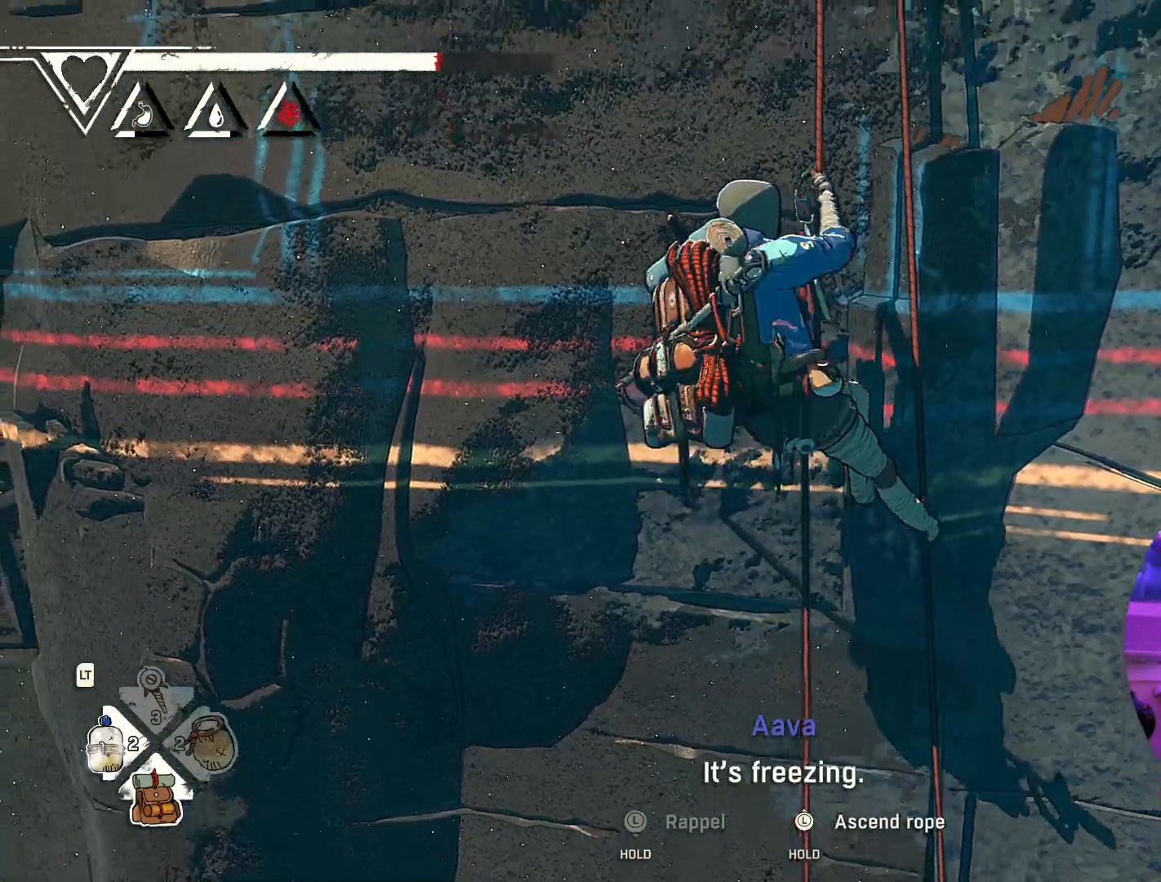
{"buttons": ["R2"], "left_stick": "up", "right_stick": "center", "events": []}
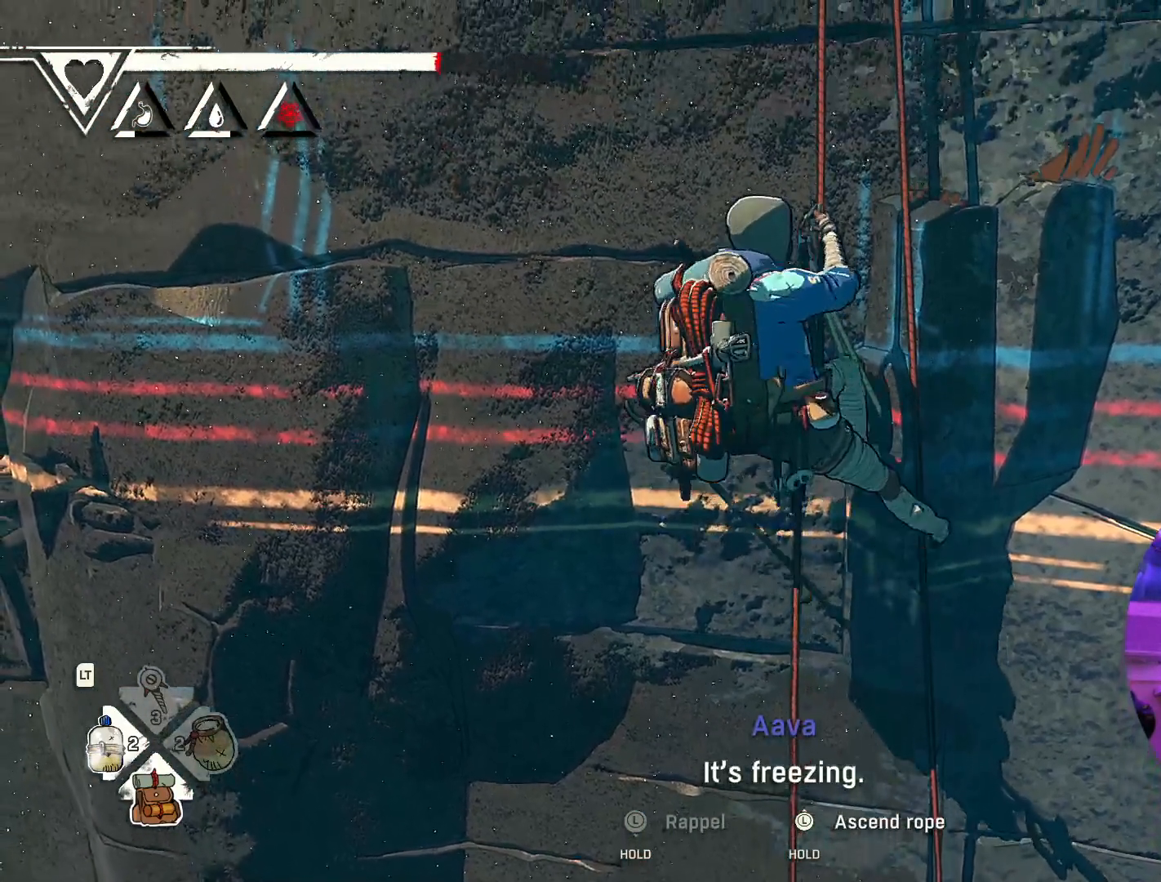
{"buttons": ["R2"], "left_stick": "up", "right_stick": "center", "events": []}
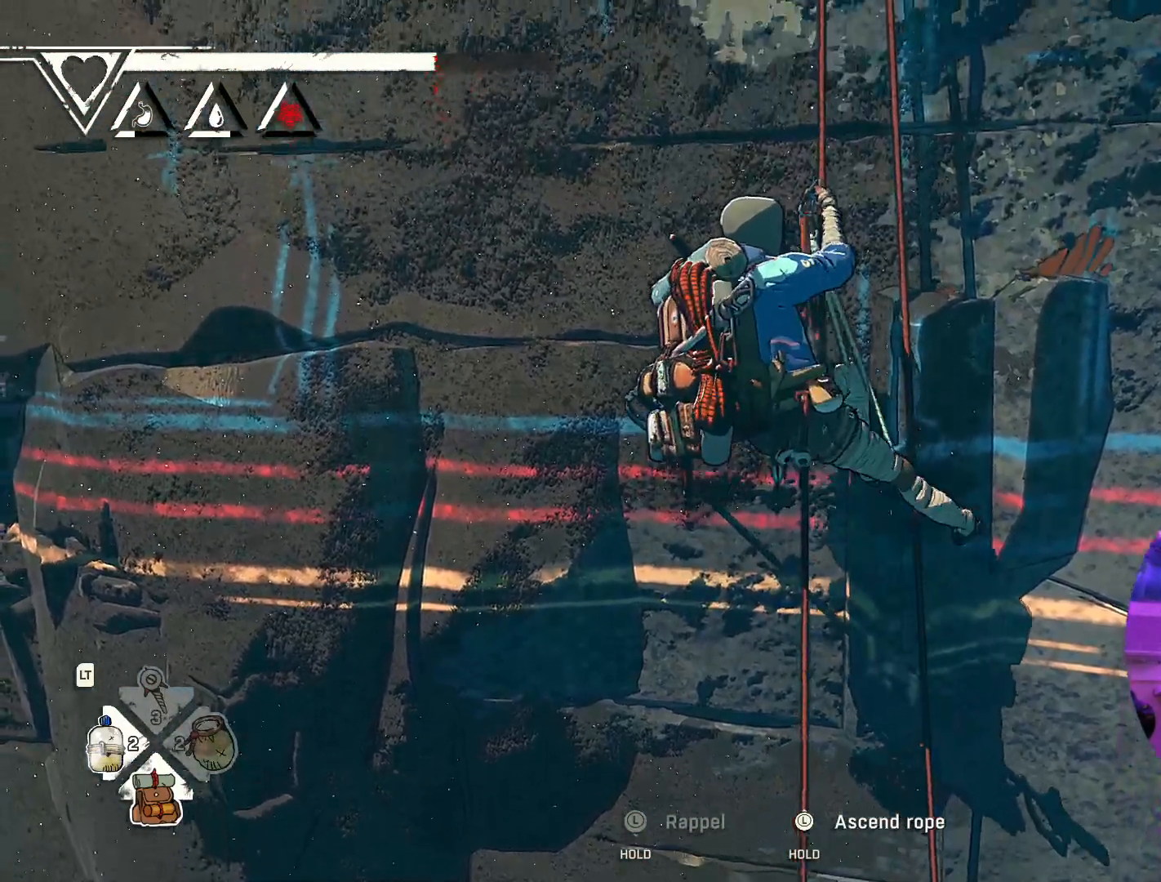
{"buttons": ["R2"], "left_stick": "up", "right_stick": "center", "events": []}
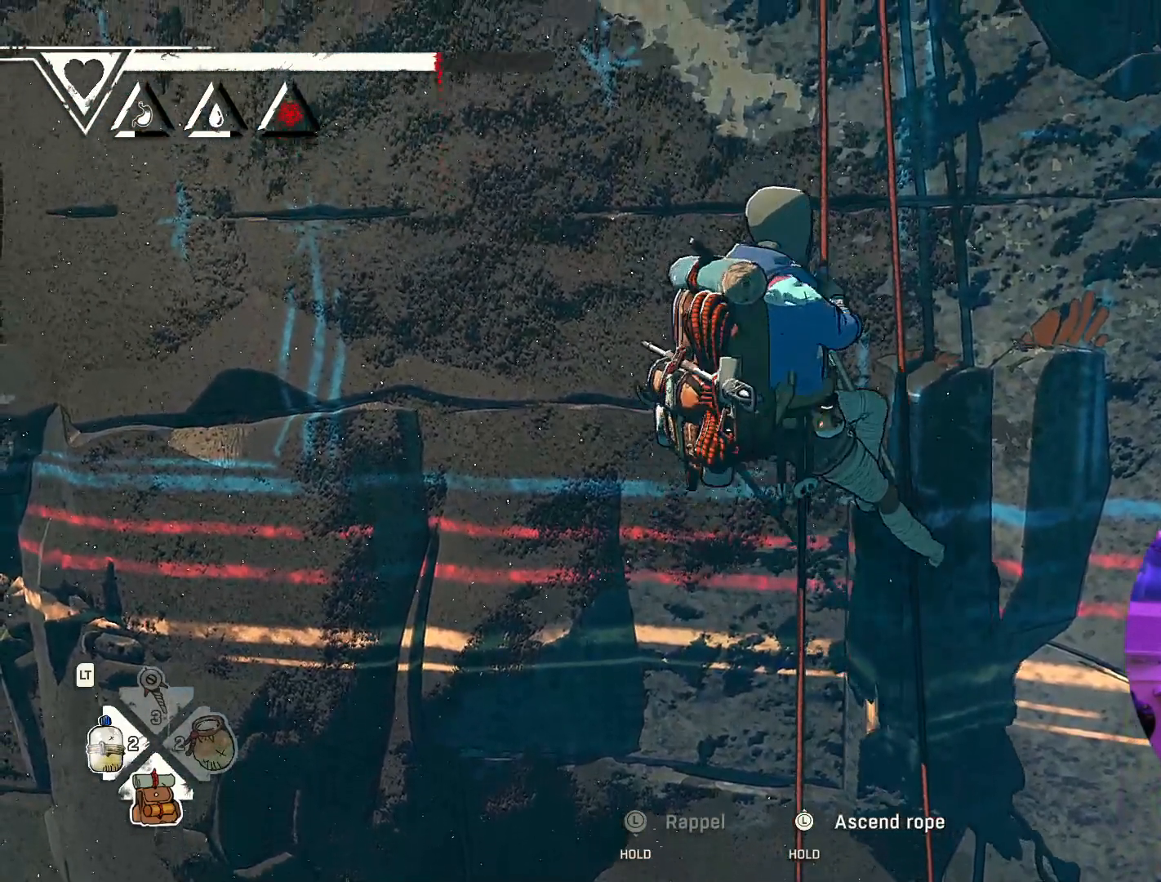
{"buttons": ["R2"], "left_stick": "up", "right_stick": "center", "events": []}
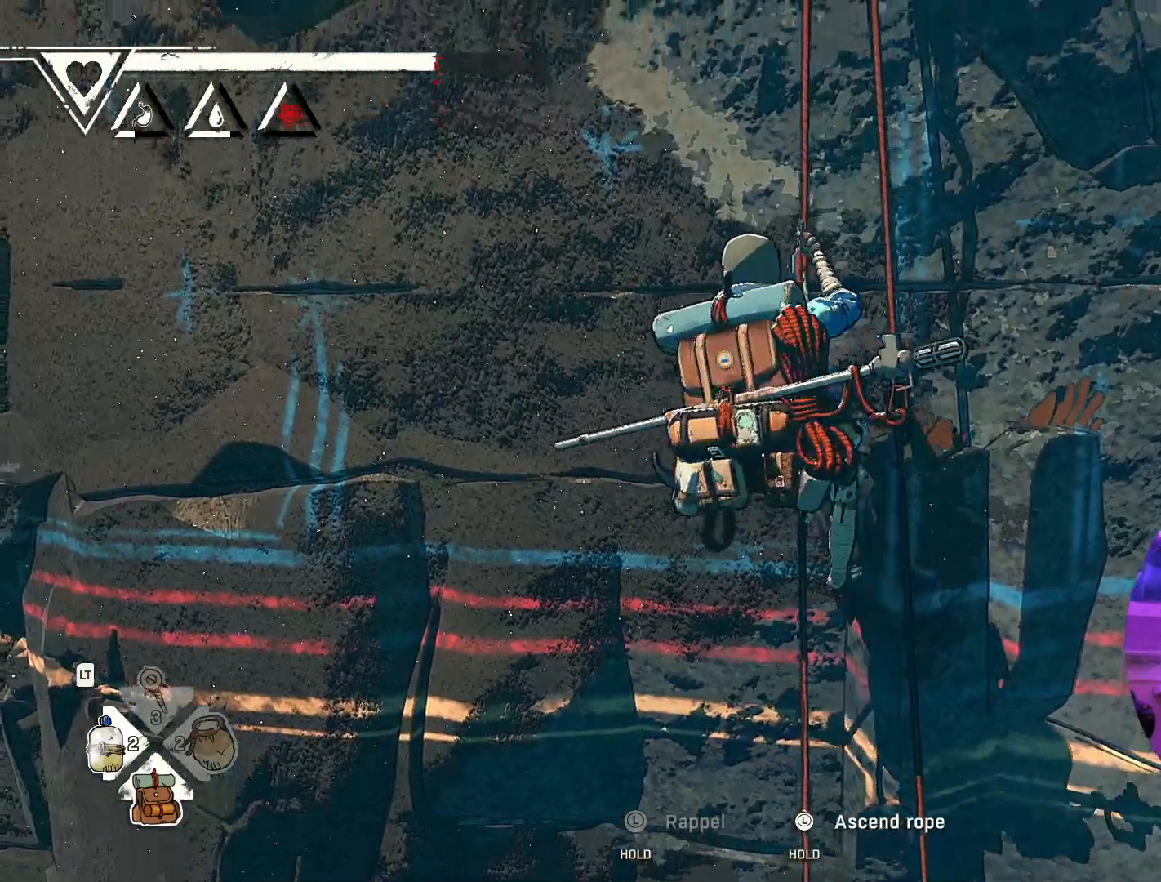
{"buttons": ["R2"], "left_stick": "up", "right_stick": "center", "events": []}
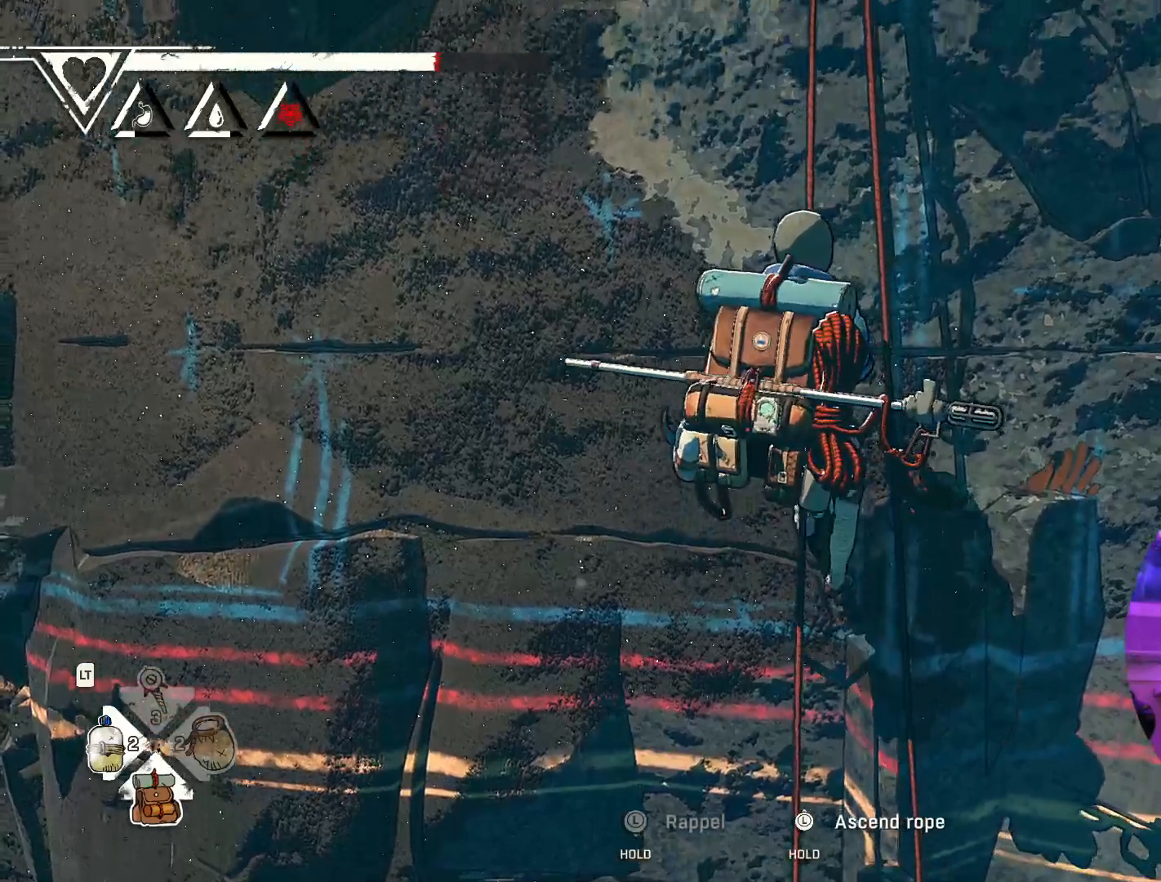
{"buttons": ["R2"], "left_stick": "up", "right_stick": "center", "events": []}
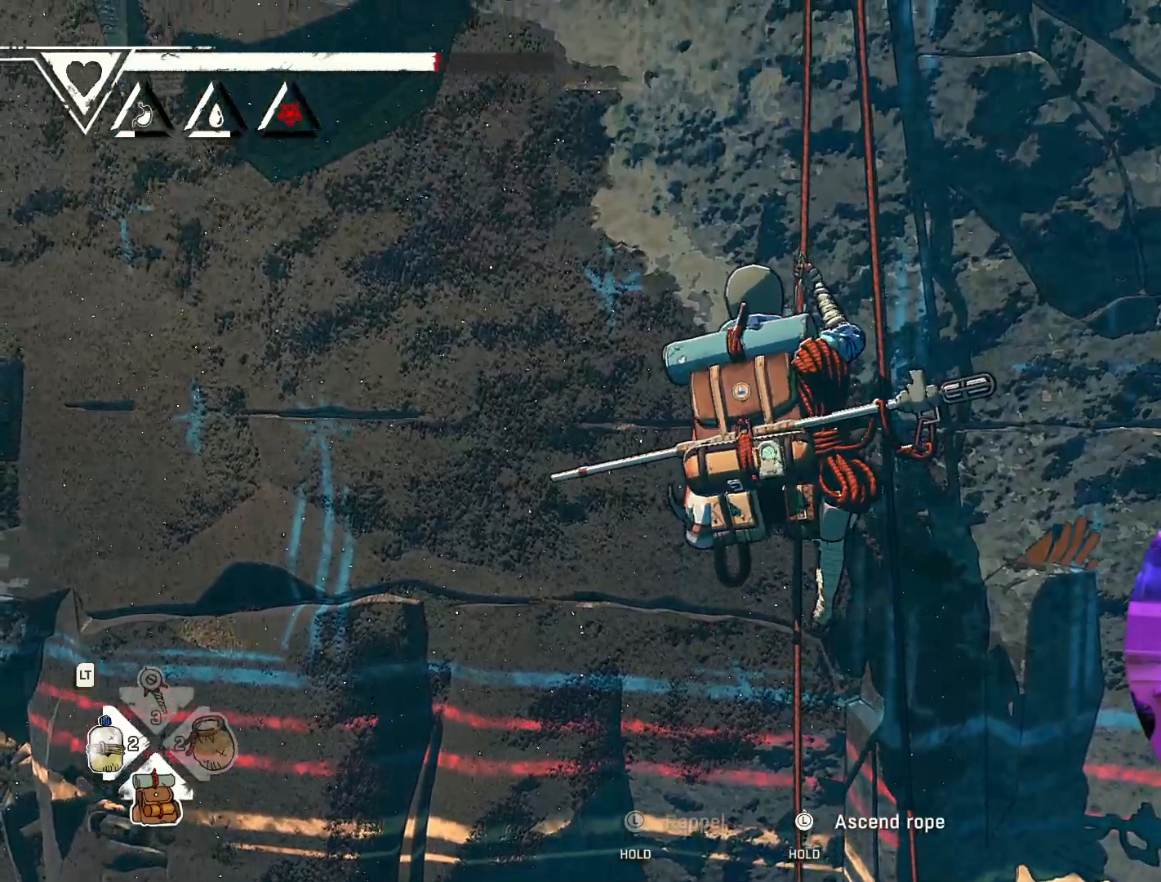
{"buttons": ["R2"], "left_stick": "up", "right_stick": "center", "events": []}
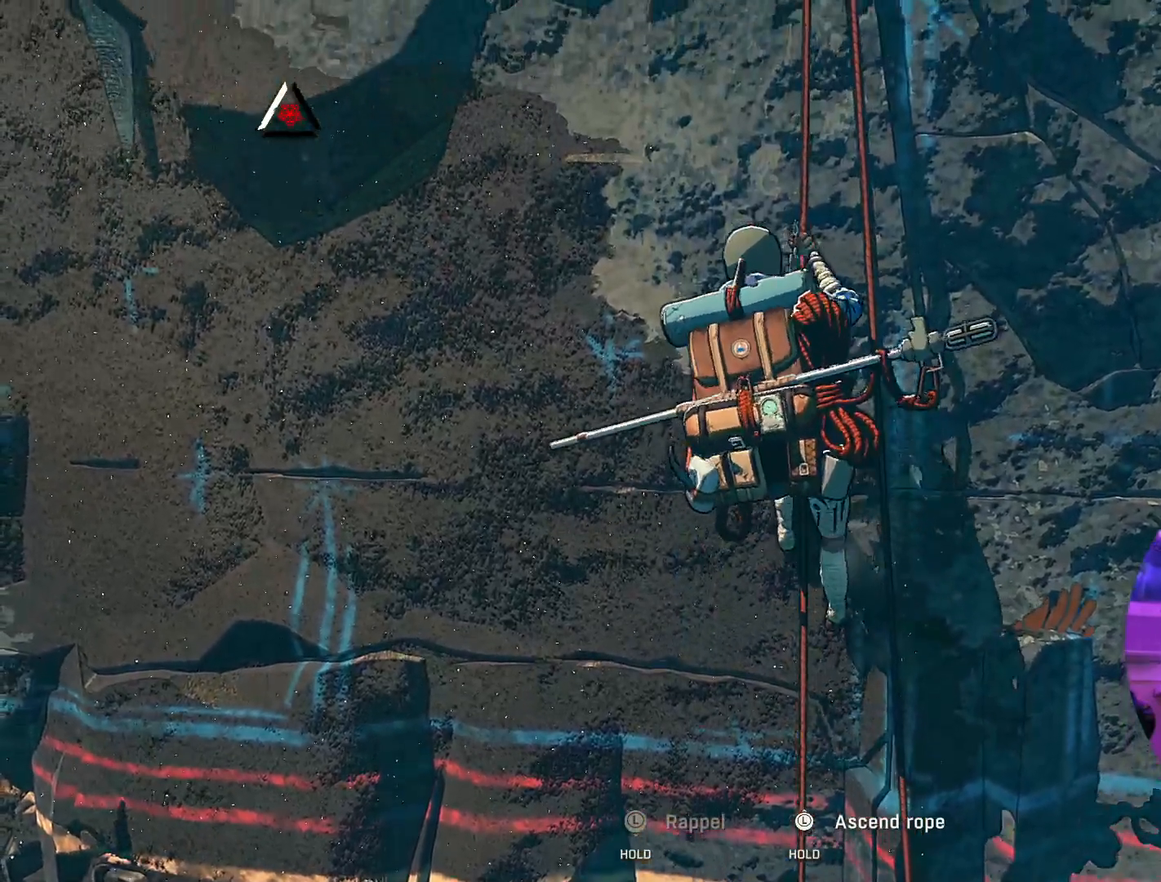
{"buttons": ["R2"], "left_stick": "up", "right_stick": "center", "events": []}
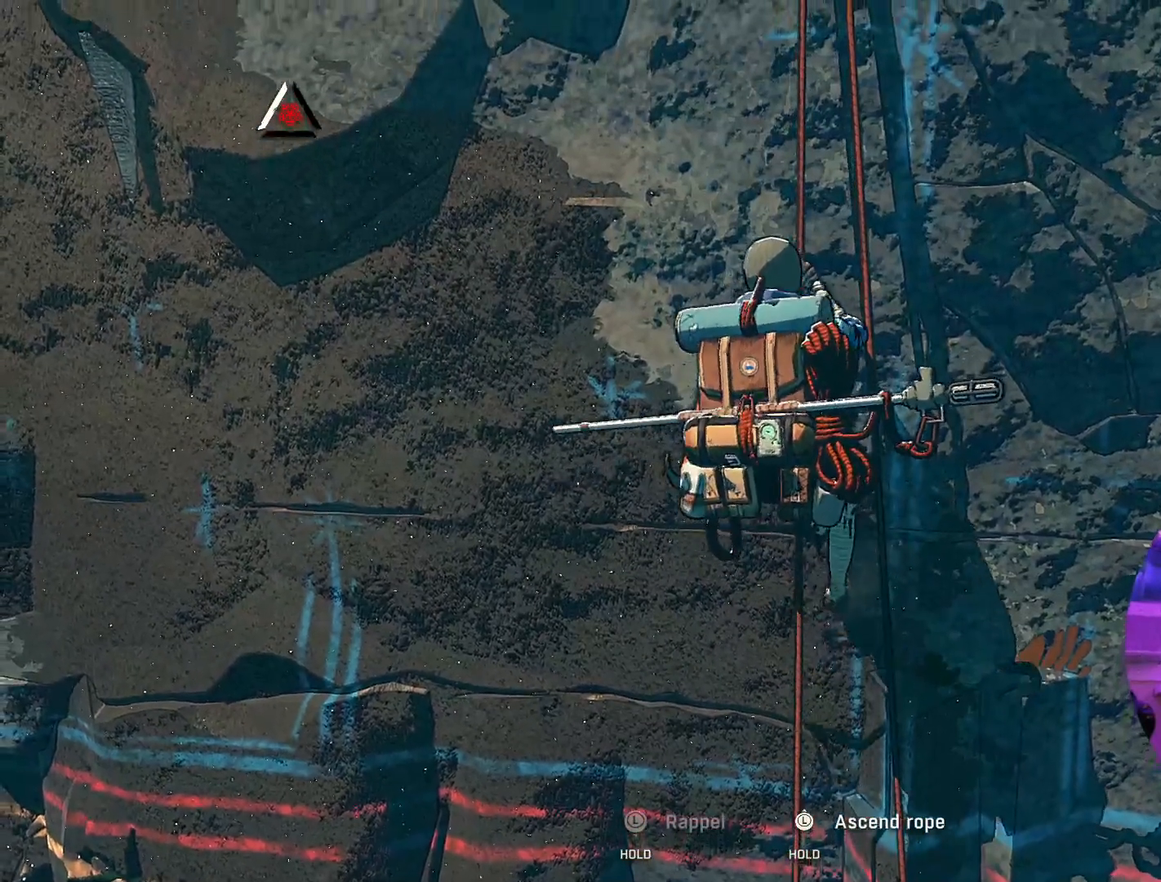
{"buttons": ["R2"], "left_stick": "up", "right_stick": "center", "events": []}
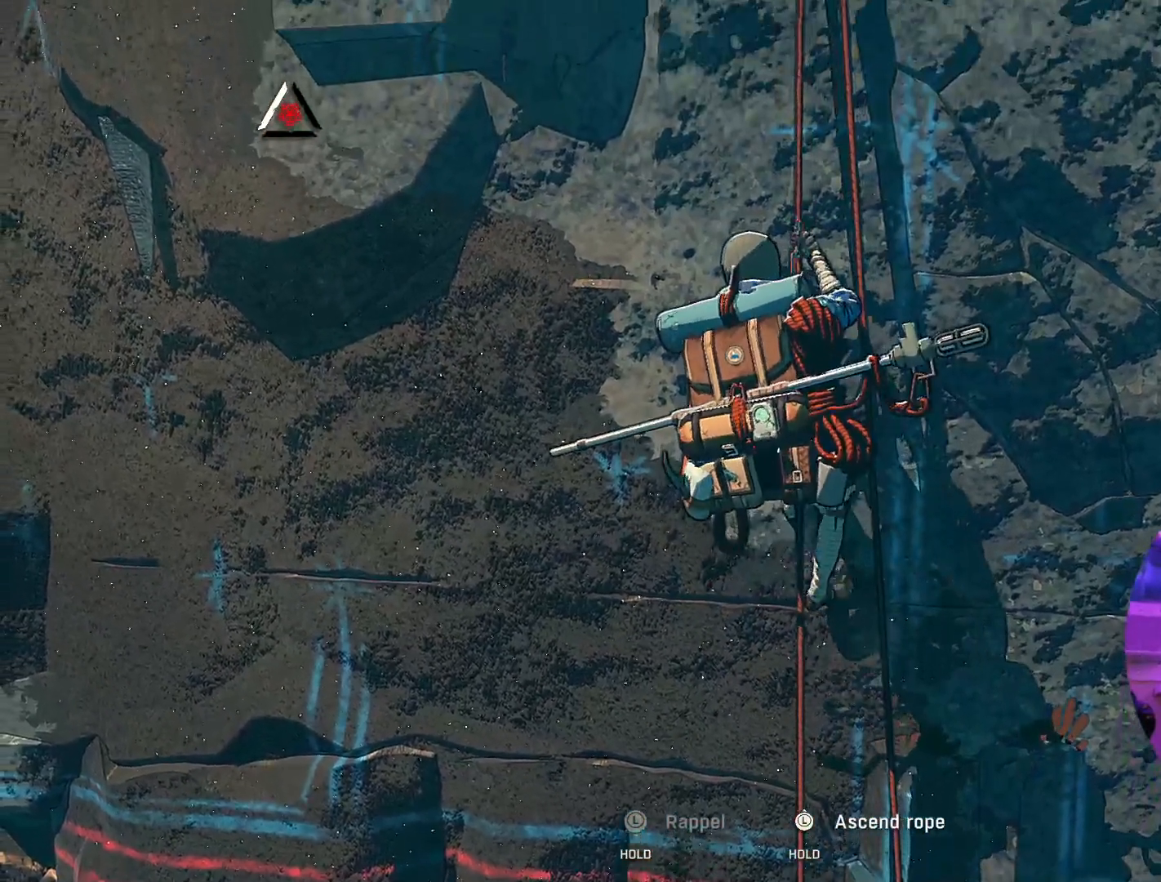
{"buttons": ["R2"], "left_stick": "up", "right_stick": "center", "events": []}
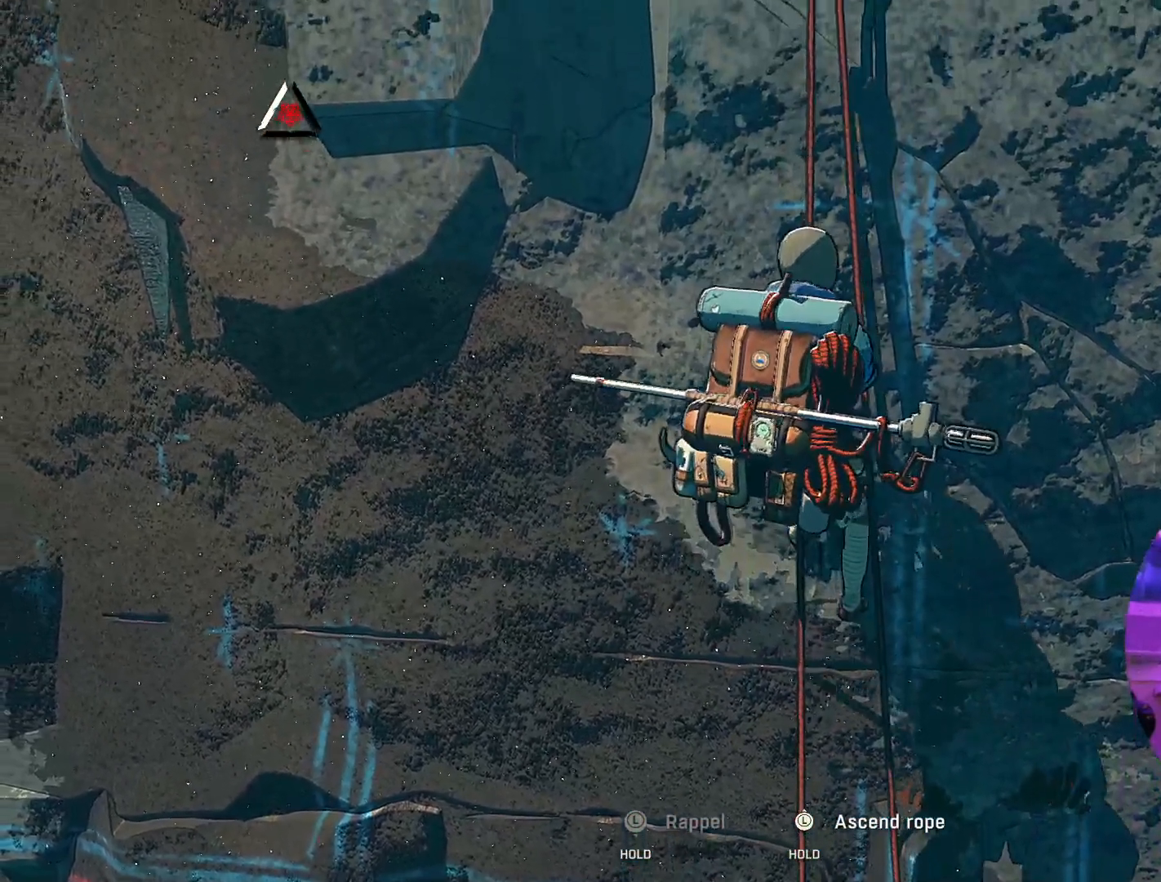
{"buttons": ["R2"], "left_stick": "up", "right_stick": "center", "events": []}
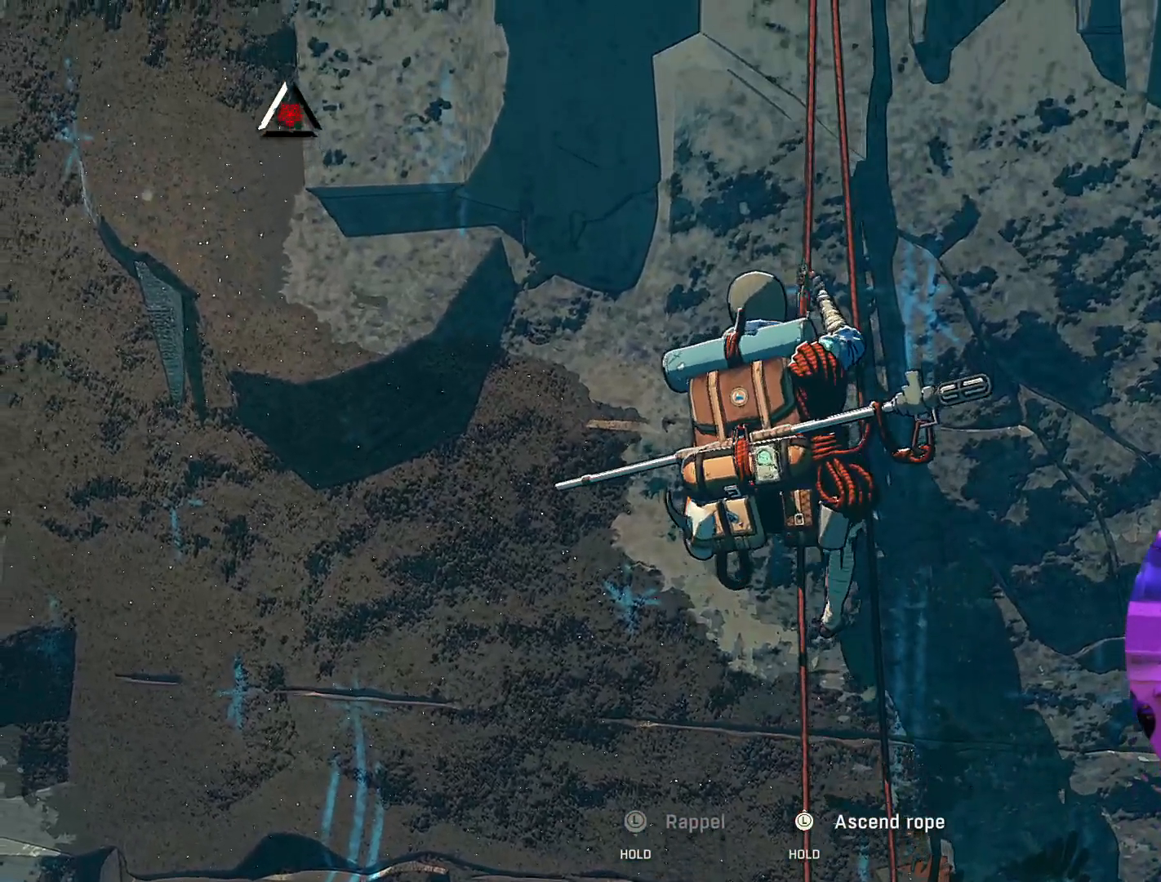
{"buttons": ["R2"], "left_stick": "up", "right_stick": "center", "events": []}
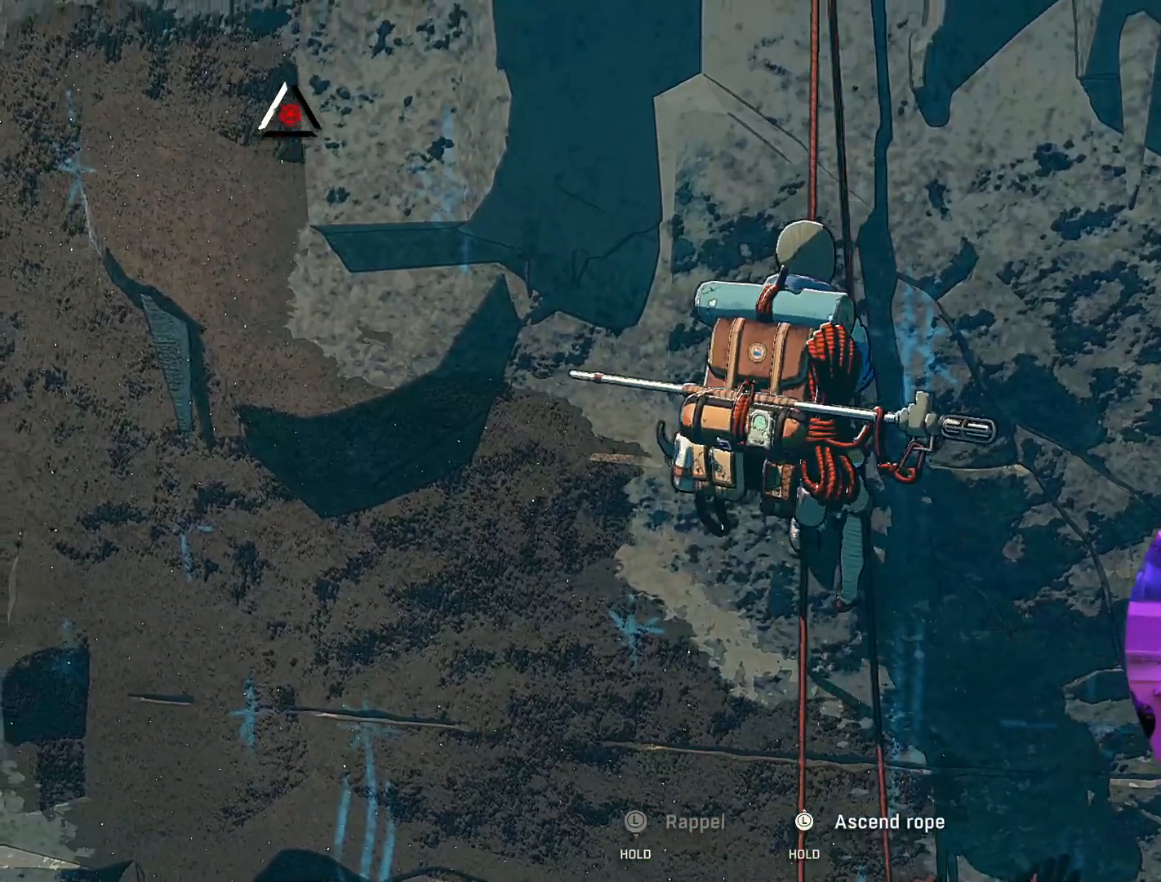
{"buttons": ["R2"], "left_stick": "up", "right_stick": "center", "events": []}
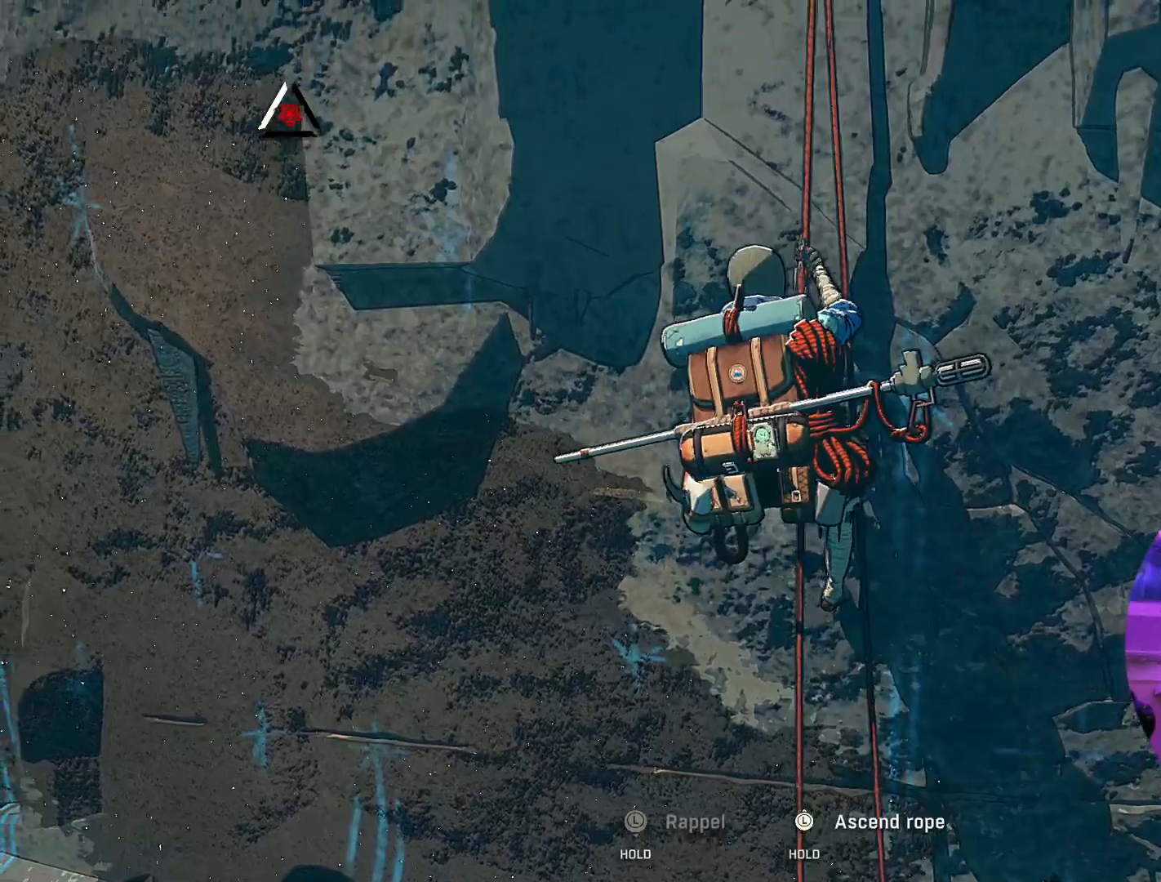
{"buttons": ["R2"], "left_stick": "up", "right_stick": "center", "events": []}
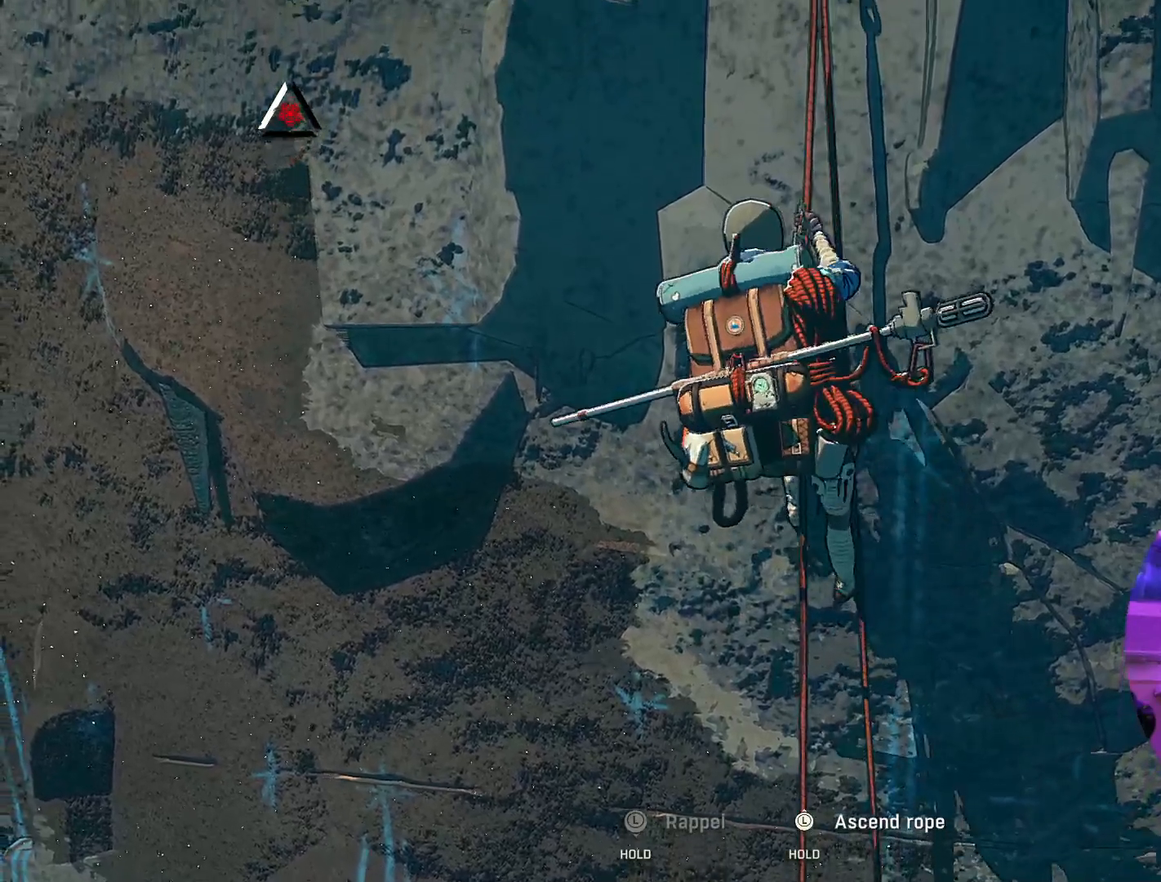
{"buttons": ["R2"], "left_stick": "up", "right_stick": "center", "events": []}